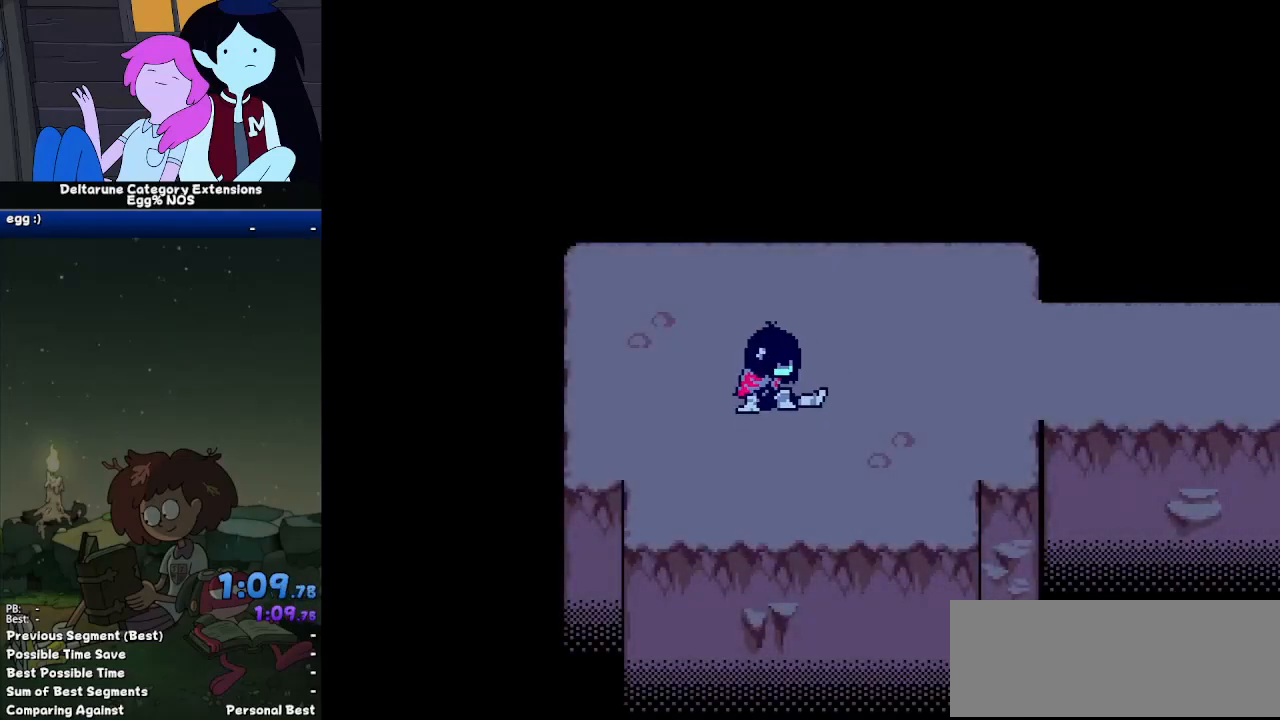
Gameplay with keyboard; each line is a JSON object with the keys held at the frame after it. "events" lists presses ("down") and releases ("up") of "c", "ctrl", "down", "left", "return", "right", "shift", "up", "x" and "z" between this image and that frame as [ms after this image, input, new state], when the widget could be followed in between. No other keys are recorded. Mouse input is not recorded.
{"keys": ["ctrl", "left", "shift"], "events": [[50, "down", "down"], [50, "left", "down"], [50, "right", "down"], [50, "up", "down"], [100, "down", "up"], [100, "left", "up"], [100, "right", "up"], [100, "up", "up"], [183, "down", "down"], [183, "left", "down"], [183, "right", "down"], [183, "up", "down"], [233, "down", "up"], [233, "right", "up"], [233, "up", "up"], [283, "left", "up"], [333, "left", "down"], [333, "right", "down"], [367, "right", "up"], [417, "left", "up"], [467, "left", "down"]]}
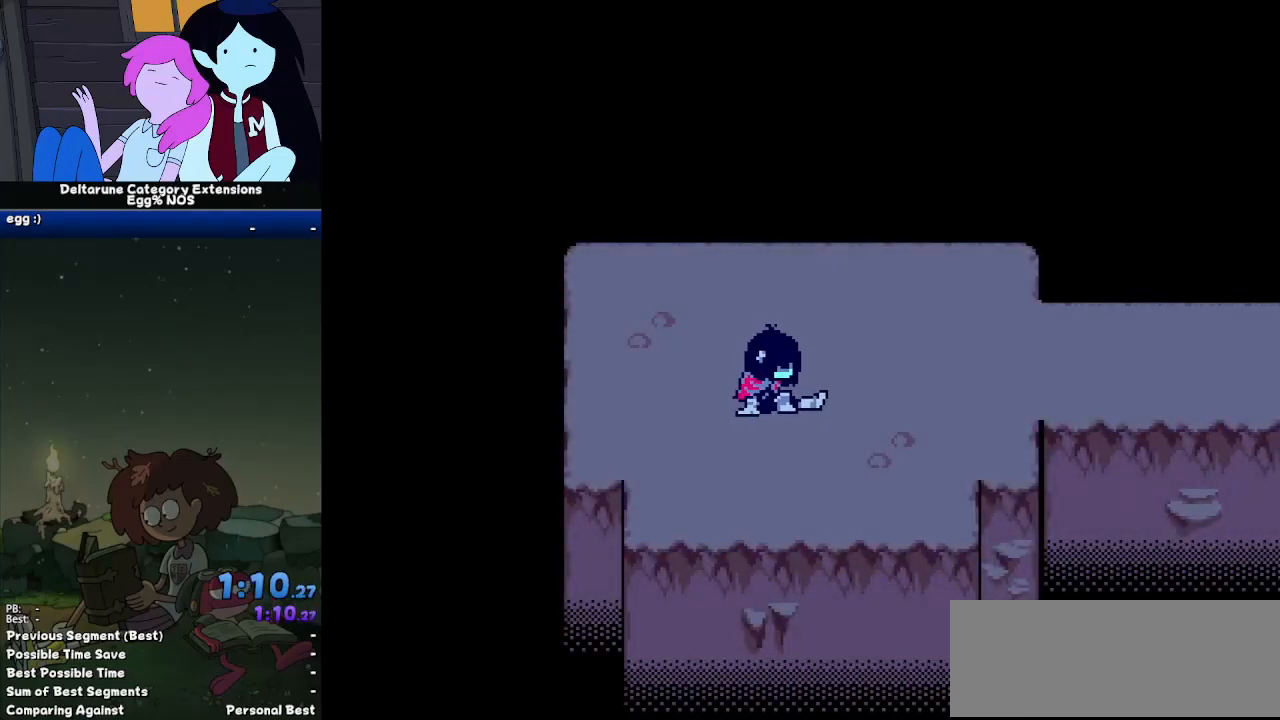
{"keys": ["ctrl", "left", "shift"], "events": [[67, "left", "up"], [117, "left", "down"], [117, "right", "down"], [117, "up", "down"], [150, "up", "up"], [200, "left", "up"], [200, "right", "up"], [250, "down", "down"], [250, "left", "down"], [250, "right", "down"], [250, "up", "down"], [300, "left", "up"], [300, "up", "up"], [350, "down", "up"], [350, "right", "up"], [383, "left", "down"], [383, "right", "down"], [483, "right", "up"]]}
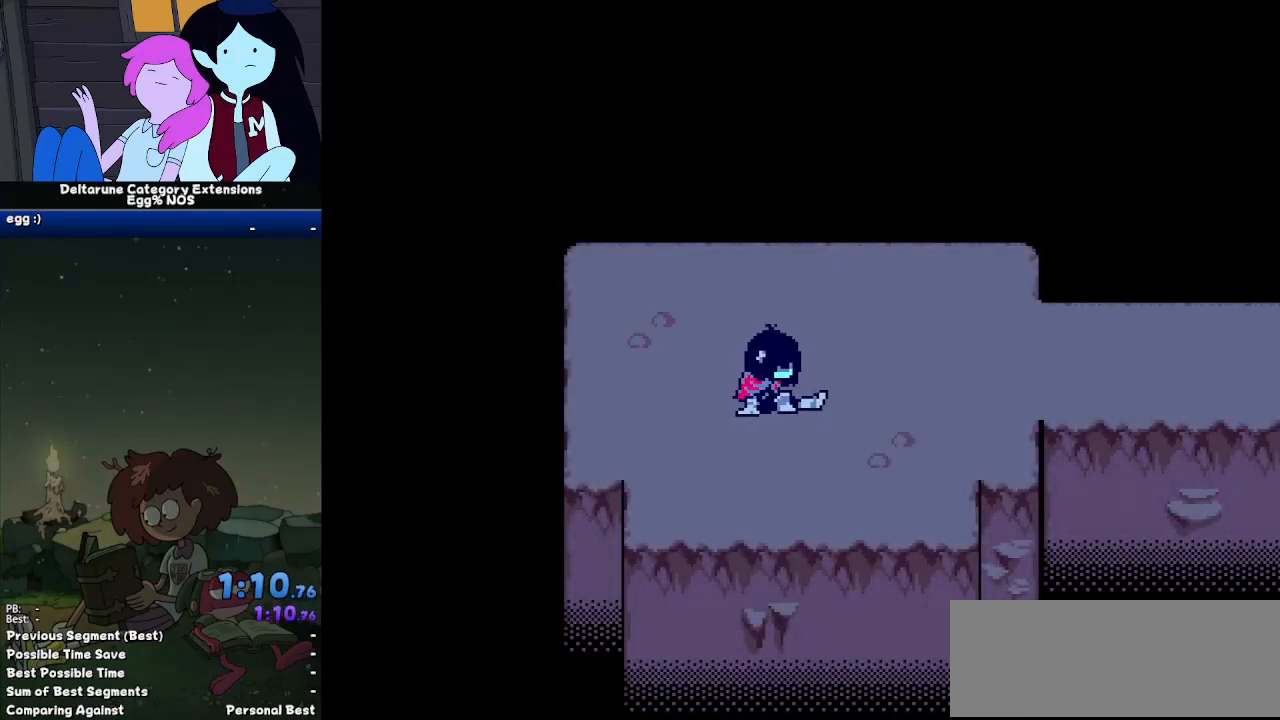
{"keys": ["ctrl", "right", "shift"], "events": [[33, "down", "down"], [33, "right", "down"], [33, "up", "down"], [83, "down", "up"], [83, "right", "up"], [83, "up", "up"], [167, "down", "down"], [167, "right", "down"], [167, "up", "down"], [217, "down", "up"], [217, "up", "up"], [267, "left", "up"], [267, "right", "up"], [317, "down", "down"], [317, "left", "down"], [317, "right", "down"], [317, "up", "down"], [367, "down", "up"], [367, "left", "up"], [367, "up", "up"]]}
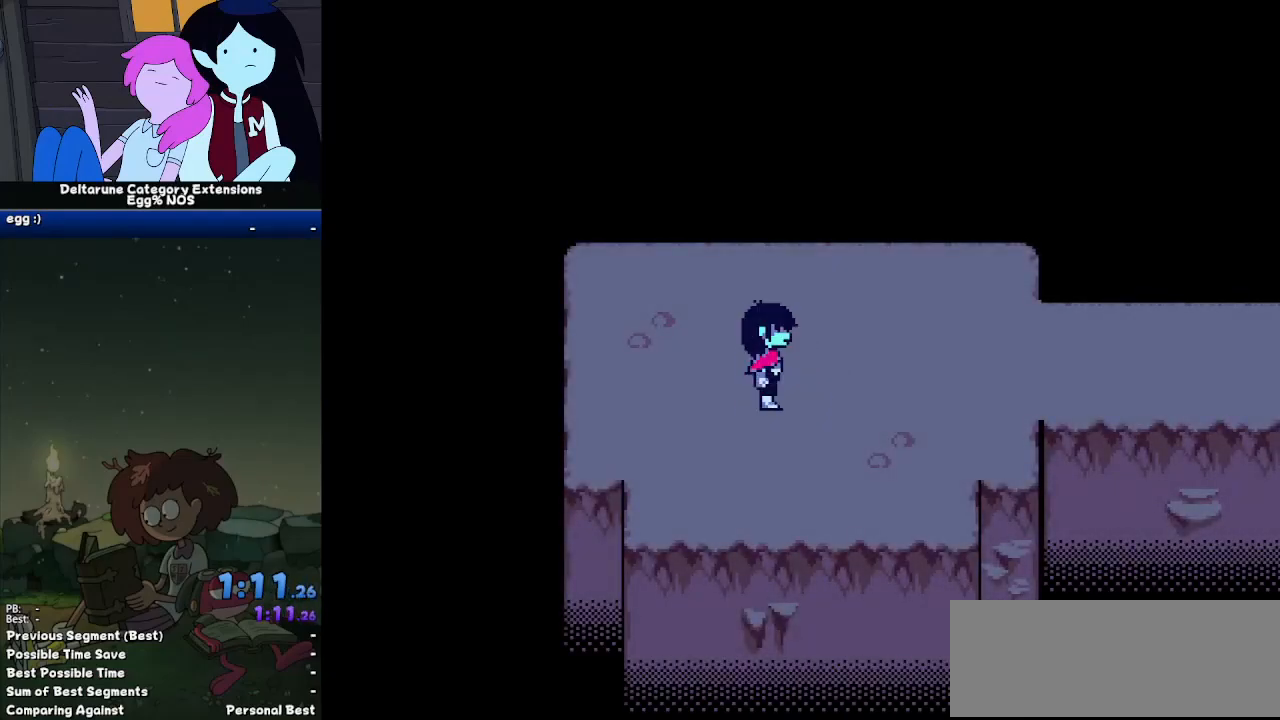
{"keys": ["ctrl", "right", "shift"], "events": []}
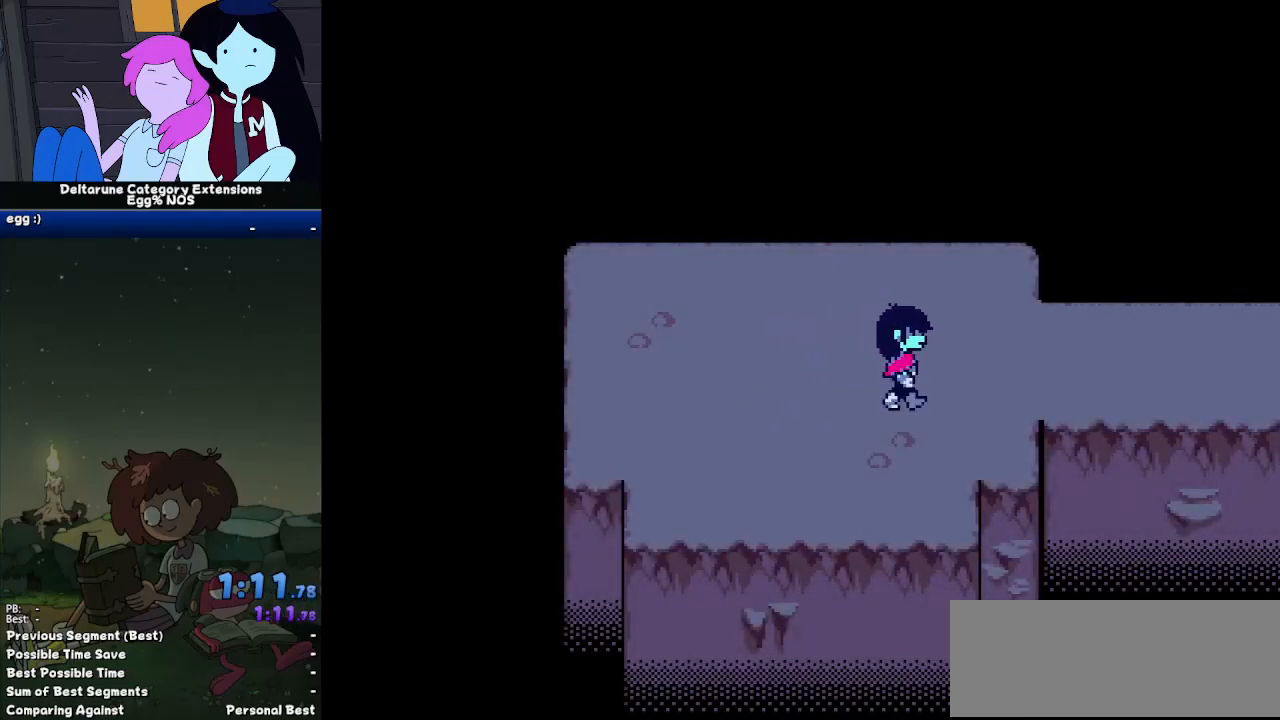
{"keys": ["ctrl", "right", "shift"], "events": []}
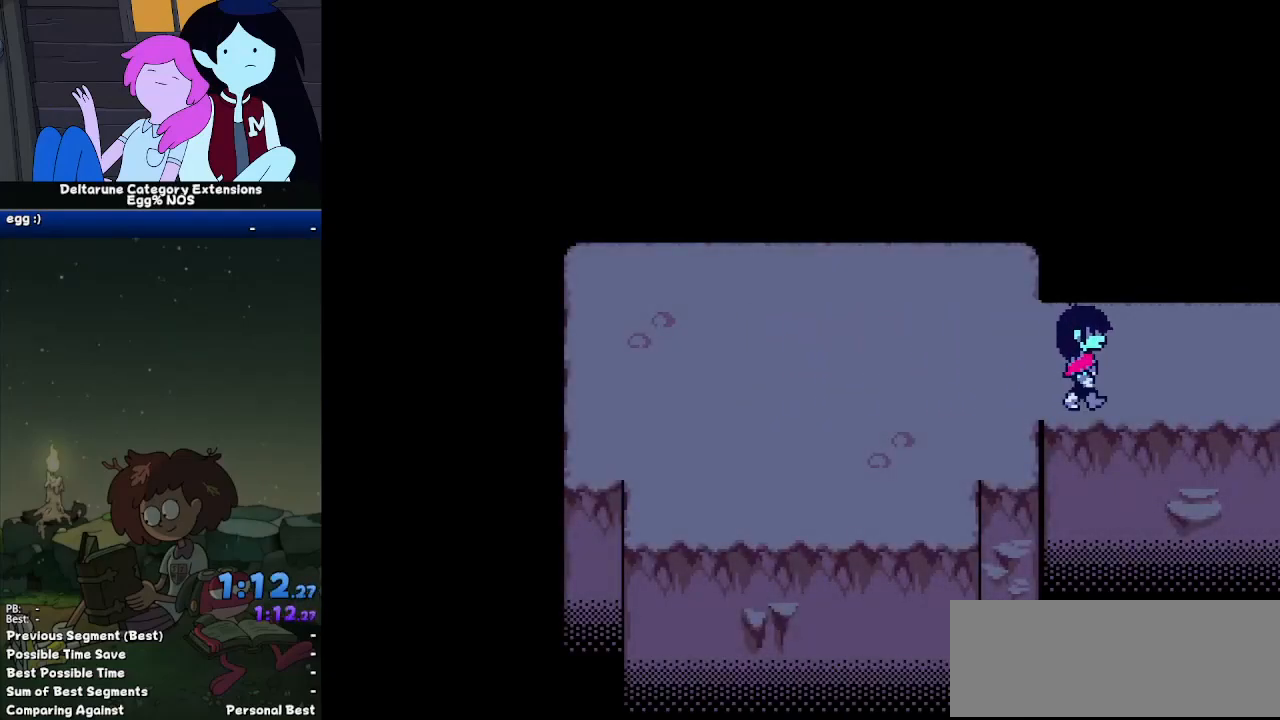
{"keys": ["ctrl", "right", "shift"], "events": []}
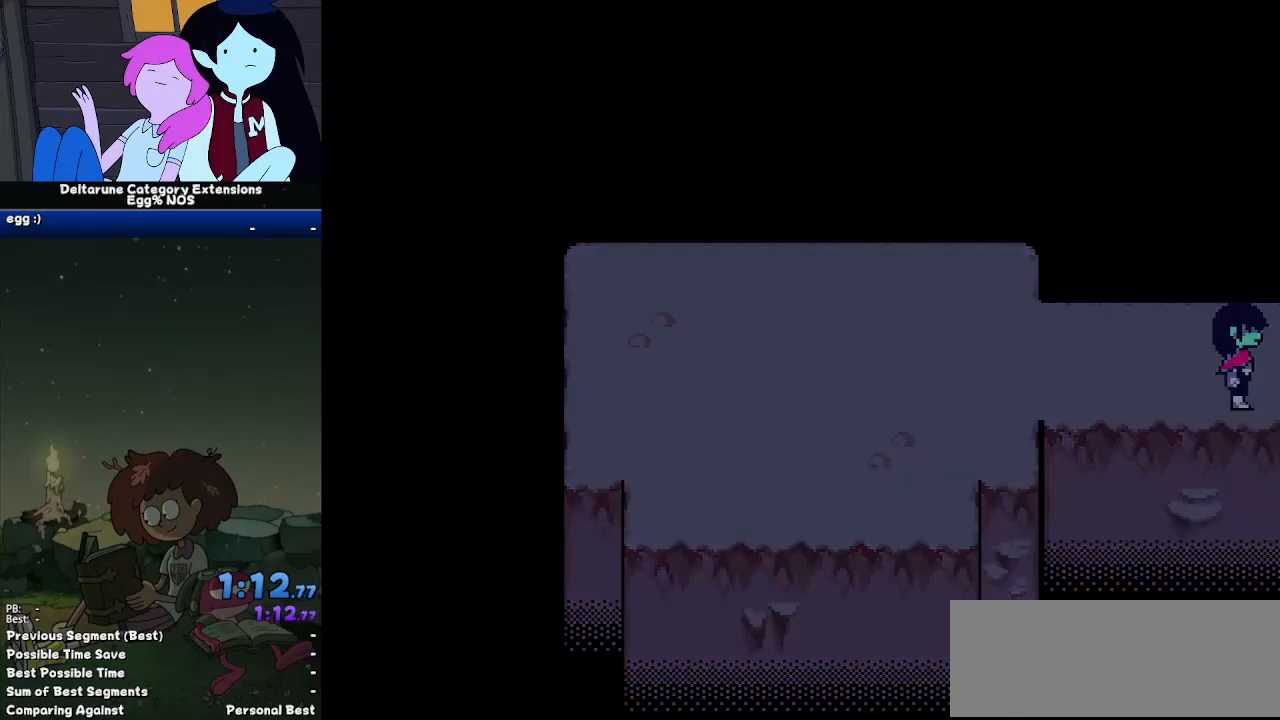
{"keys": ["ctrl", "right", "shift"], "events": []}
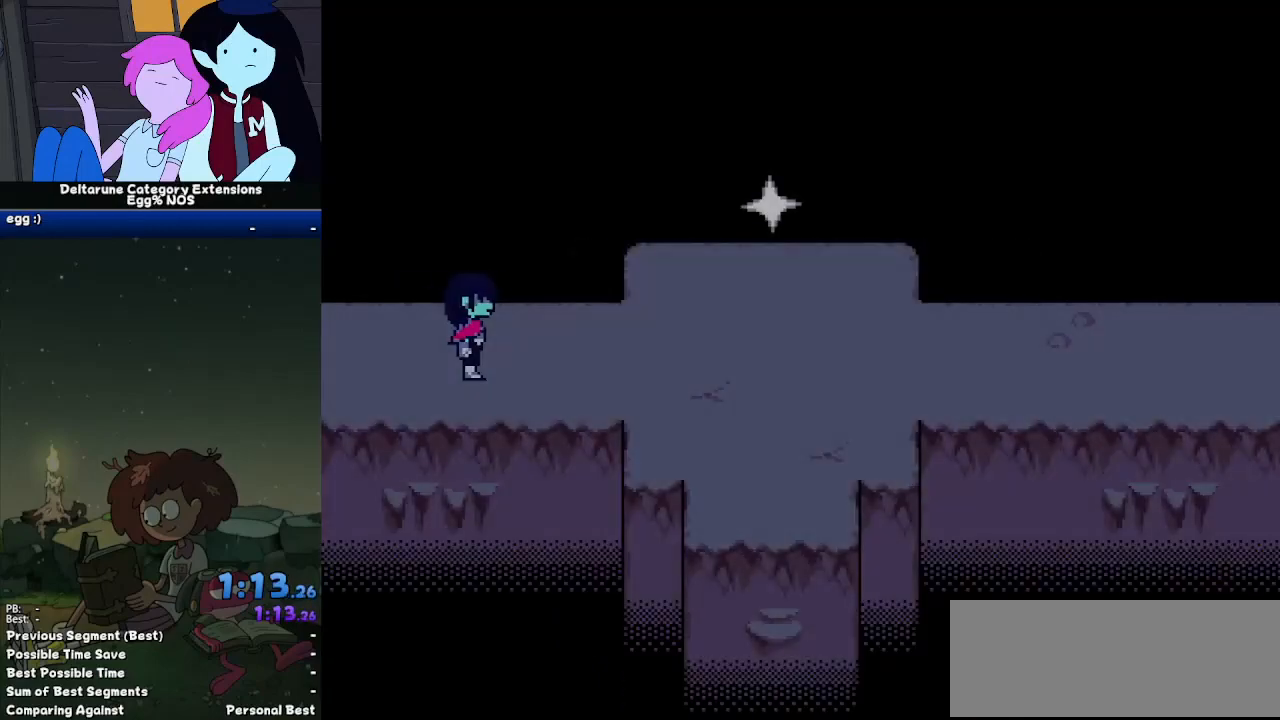
{"keys": ["ctrl", "right", "shift"], "events": []}
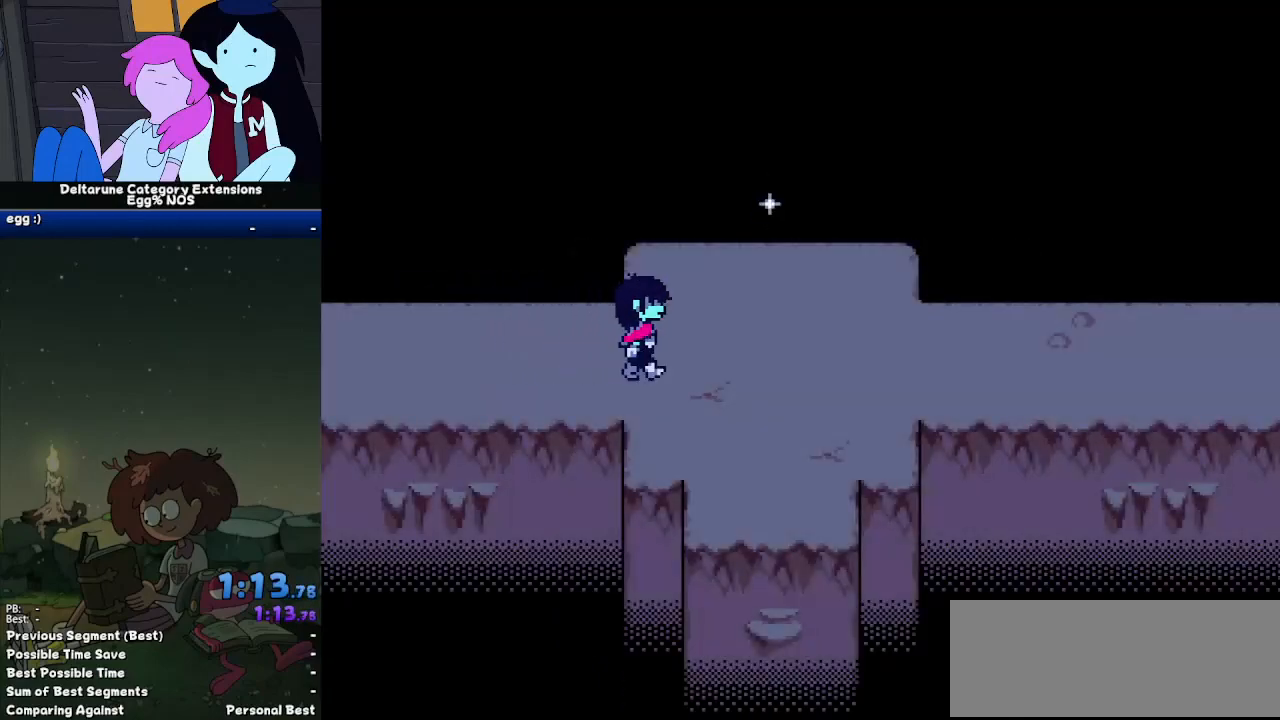
{"keys": ["ctrl", "right", "shift"], "events": []}
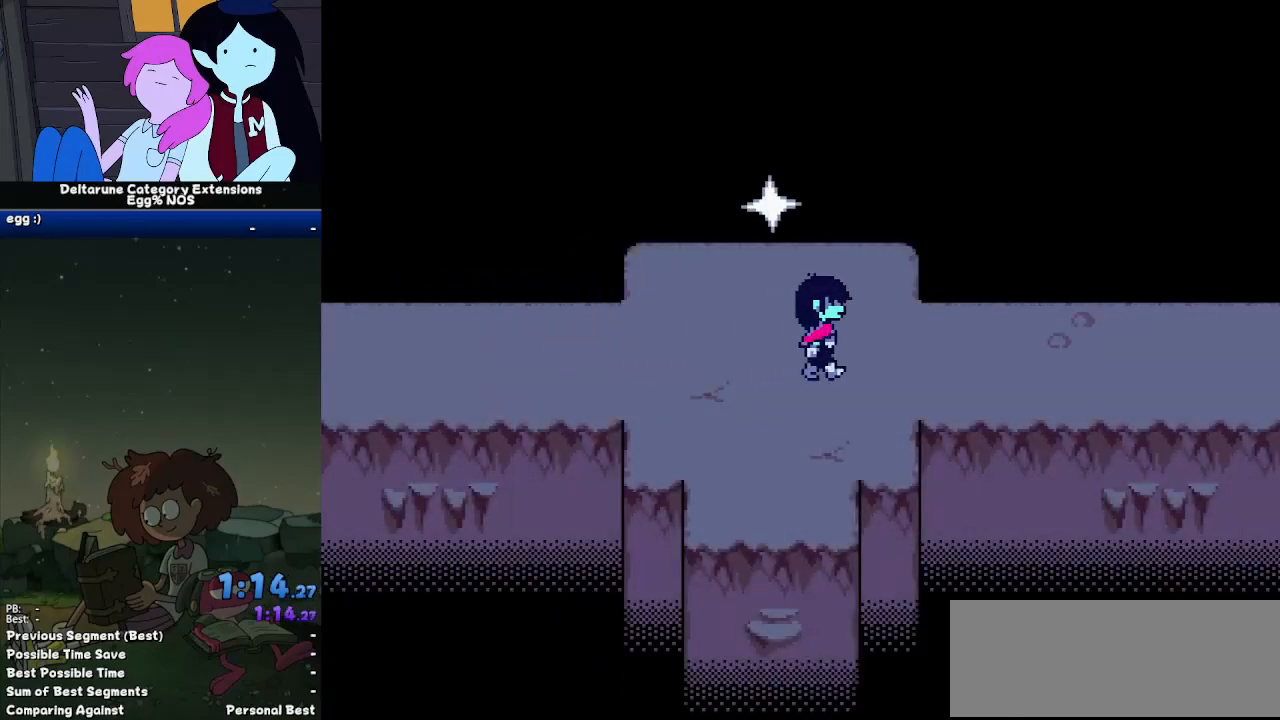
{"keys": ["ctrl", "right", "shift"], "events": []}
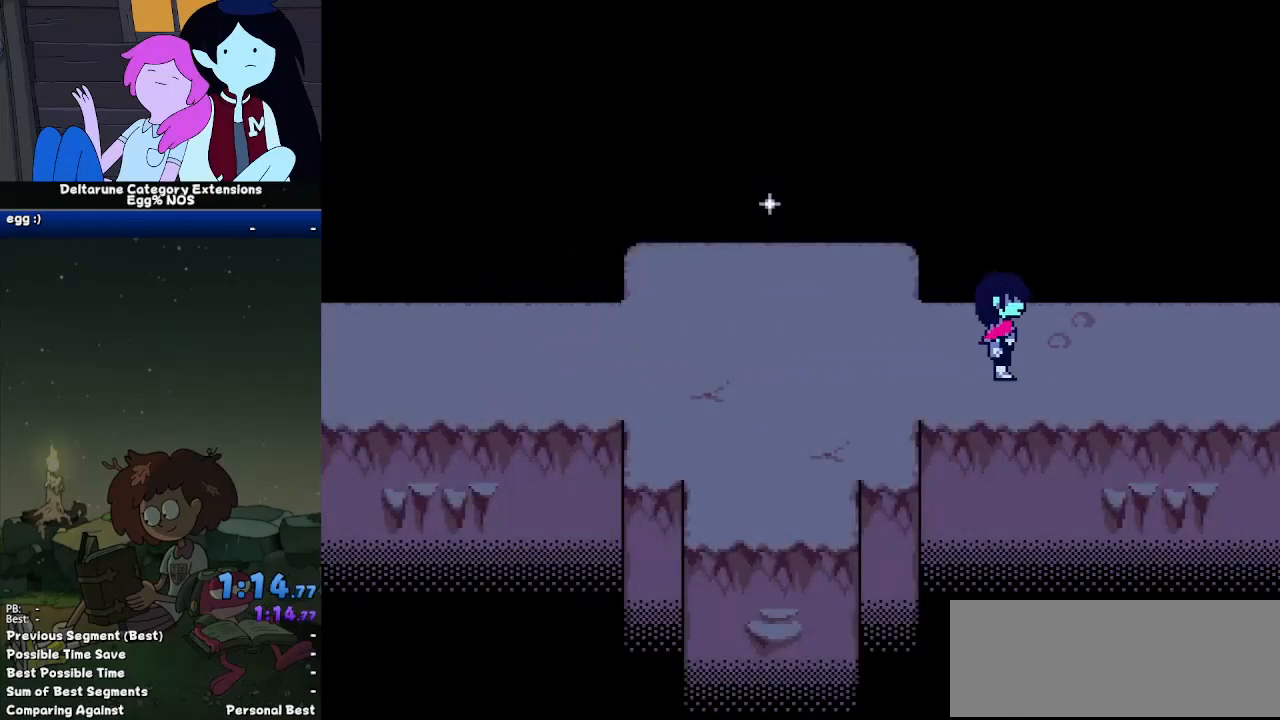
{"keys": ["ctrl", "right", "shift"], "events": []}
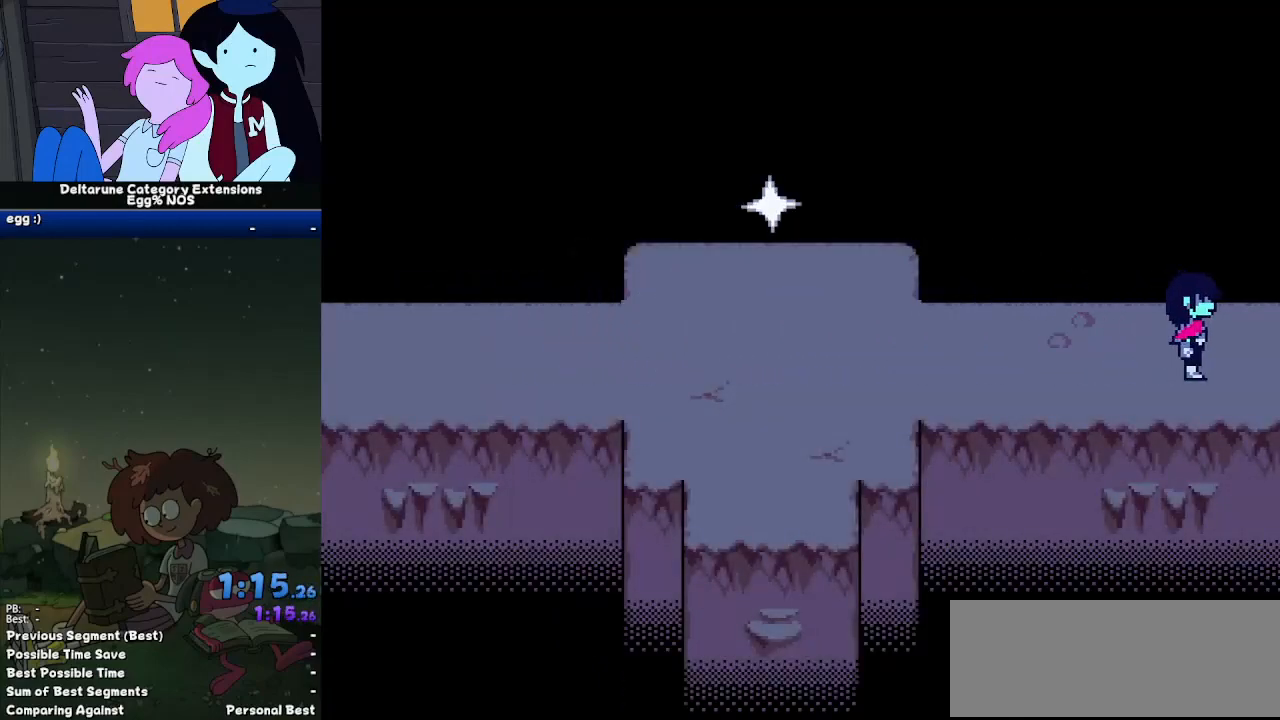
{"keys": ["ctrl", "right", "shift"], "events": []}
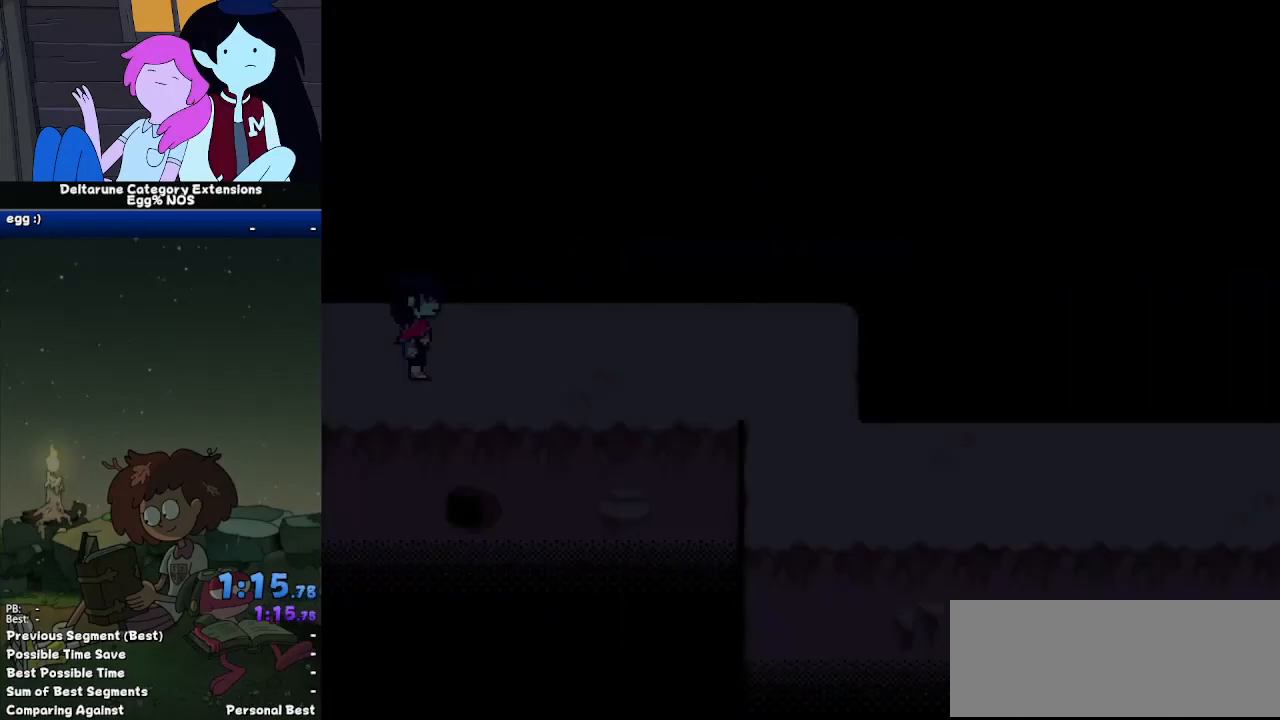
{"keys": ["ctrl", "right", "shift"], "events": [[50, "down", "down"], [100, "down", "up"]]}
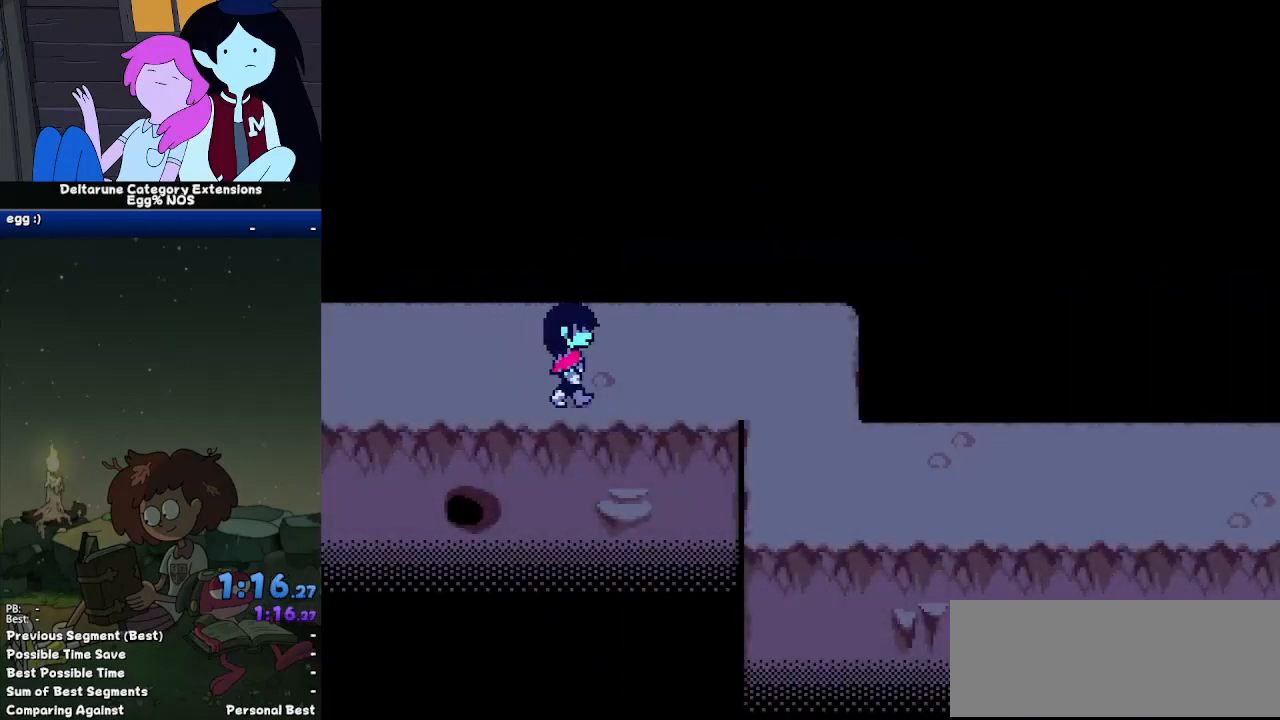
{"keys": ["ctrl", "right", "shift"], "events": []}
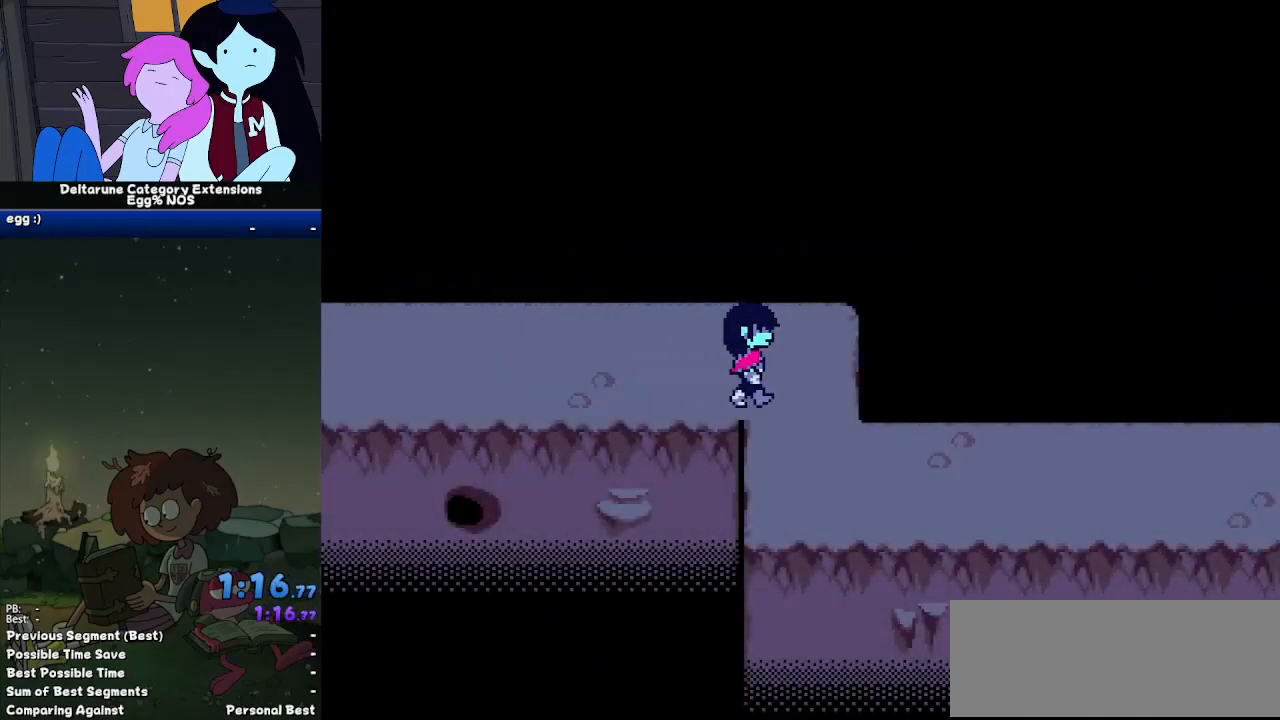
{"keys": ["ctrl", "right", "shift"], "events": [[133, "down", "down"], [133, "right", "up"], [217, "right", "down"], [400, "down", "up"]]}
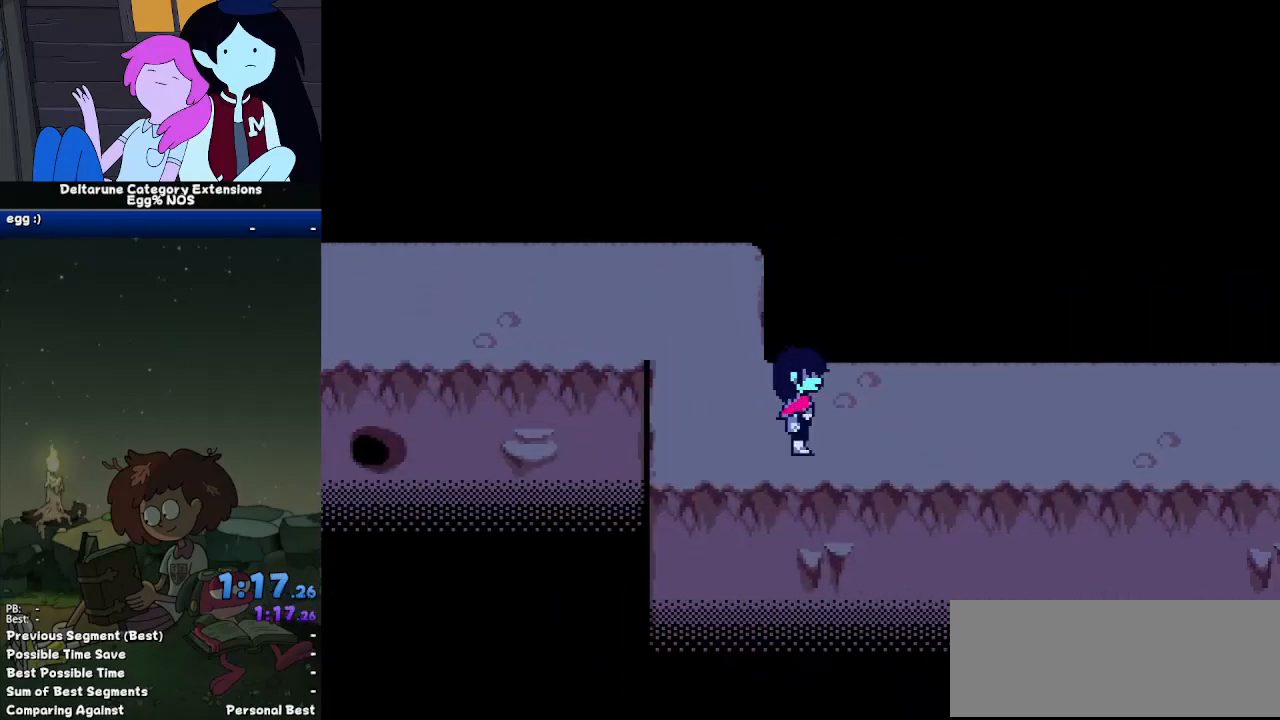
{"keys": ["ctrl", "right", "shift"], "events": []}
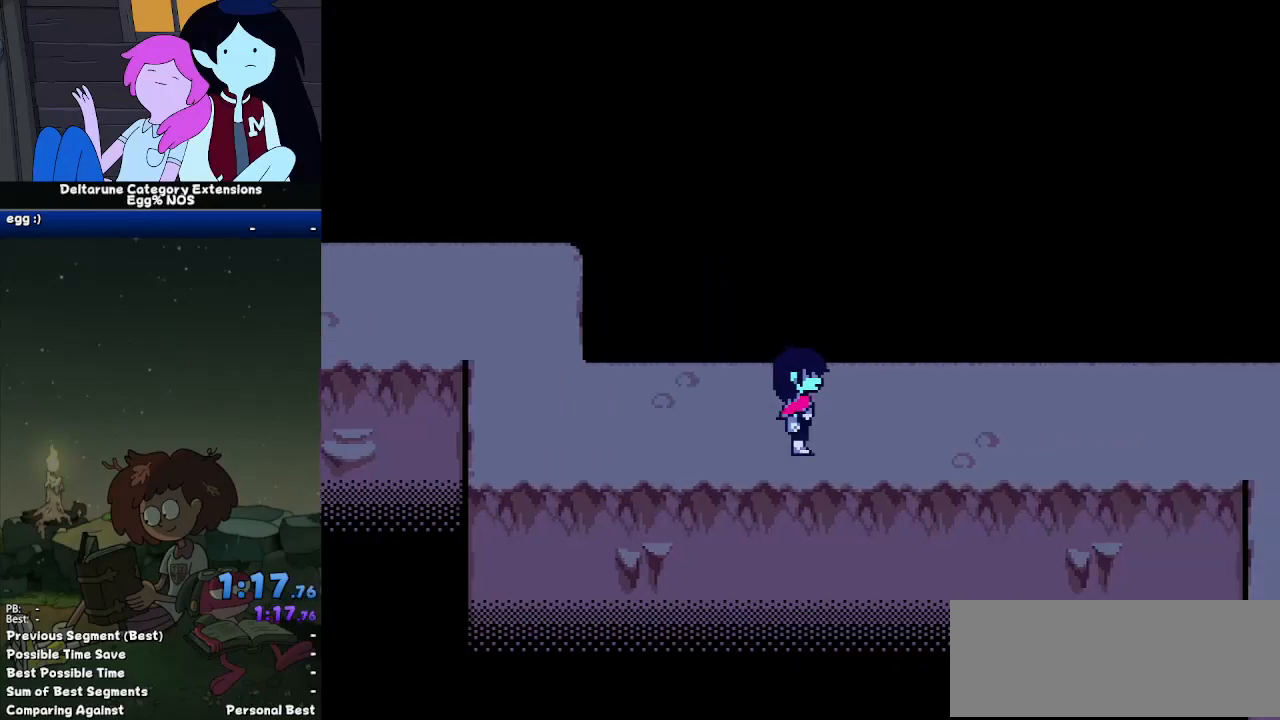
{"keys": ["ctrl", "right", "shift"], "events": []}
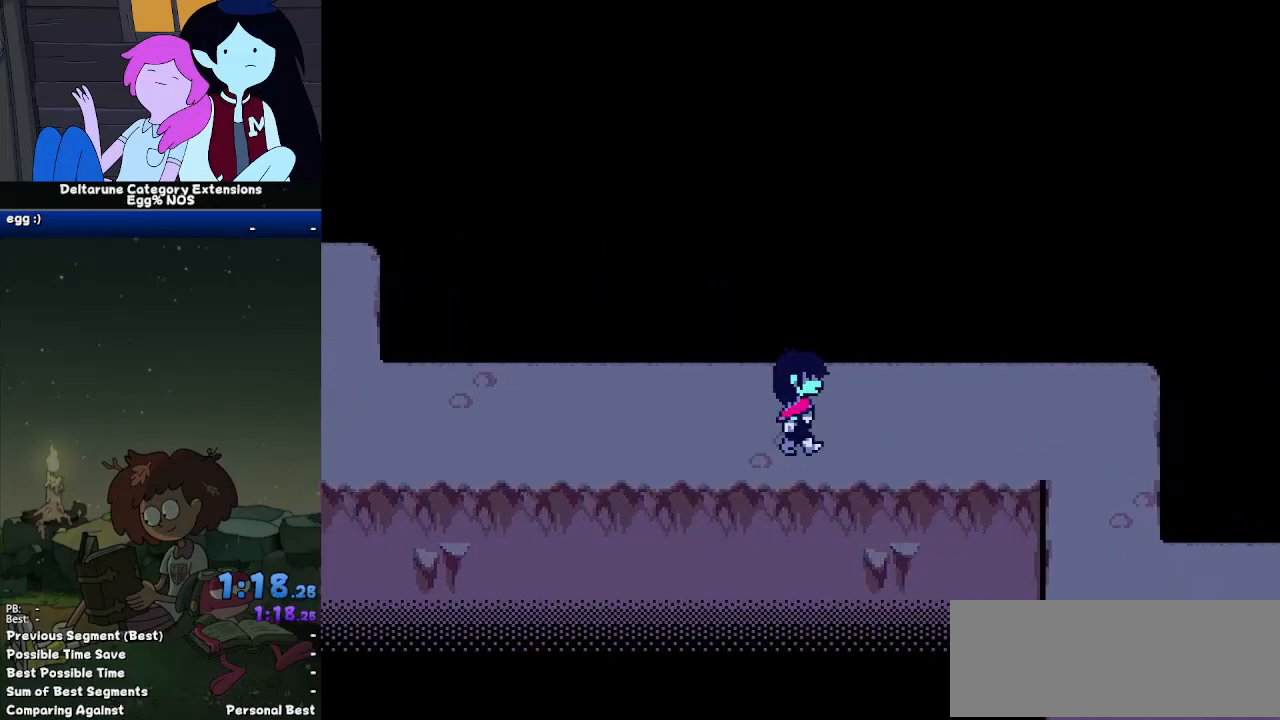
{"keys": ["ctrl", "right", "shift"], "events": []}